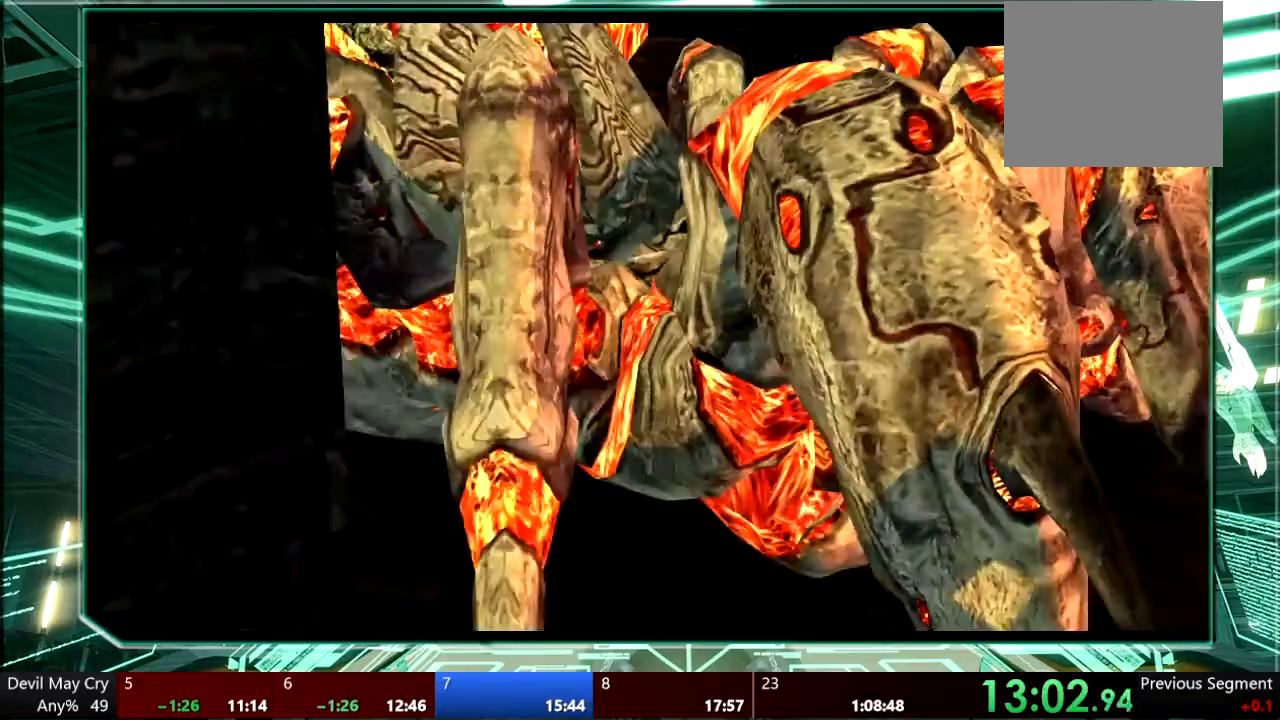
Gameplay with a controller (PlayStation layout); each line is a JSON object with the inputs held at the frame after it (dt_ms = milliseconds from this image to that frame). "events" lists button and stick changes between this image and that frame as [ms after this image, input, new state], when the widget could be followed in between. Not read: L3 R1 R3.
{"dt_ms": 500, "buttons": [], "left_stick": "down", "right_stick": "center", "events": [[67, "DPAD_DOWN", "up"], [100, "right_stick", "down"], [167, "left_stick", "down"], [167, "right_stick", "center"], [267, "left_stick", "center"], [500, "left_stick", "down"]]}
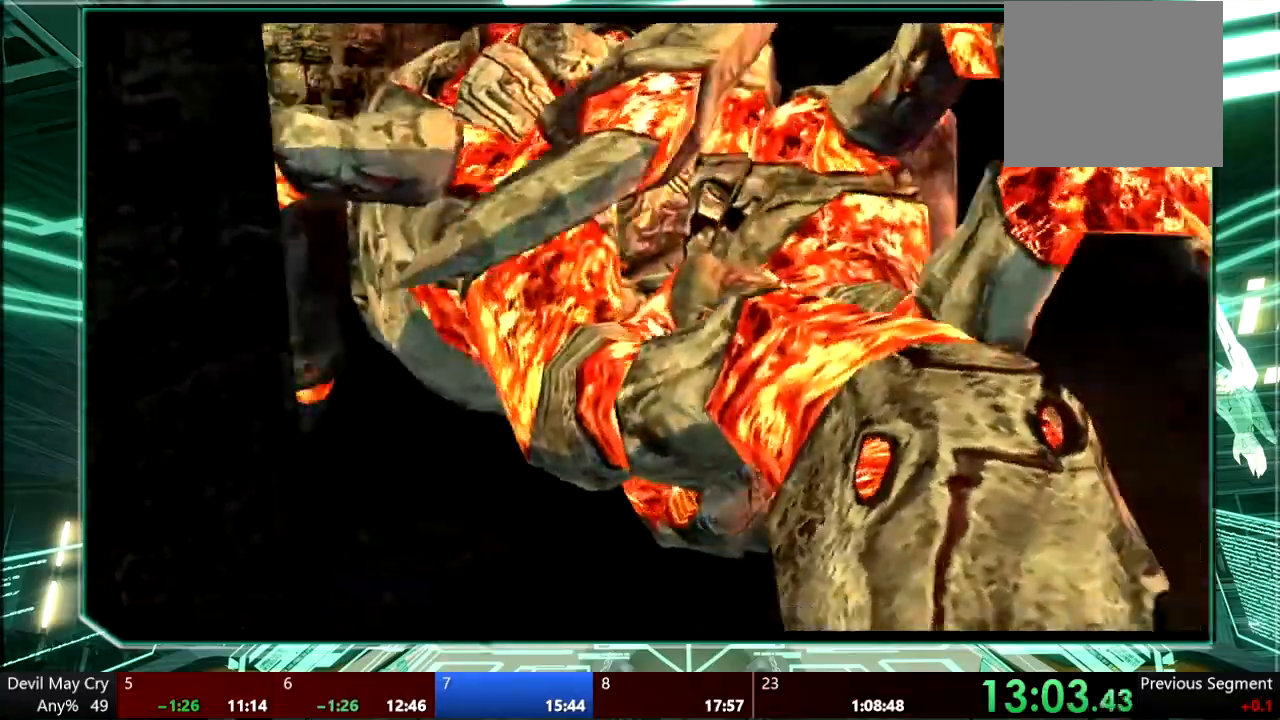
{"dt_ms": 500, "buttons": [], "left_stick": "down", "right_stick": "center", "events": [[33, "CROSS", "down"], [167, "CROSS", "up"]]}
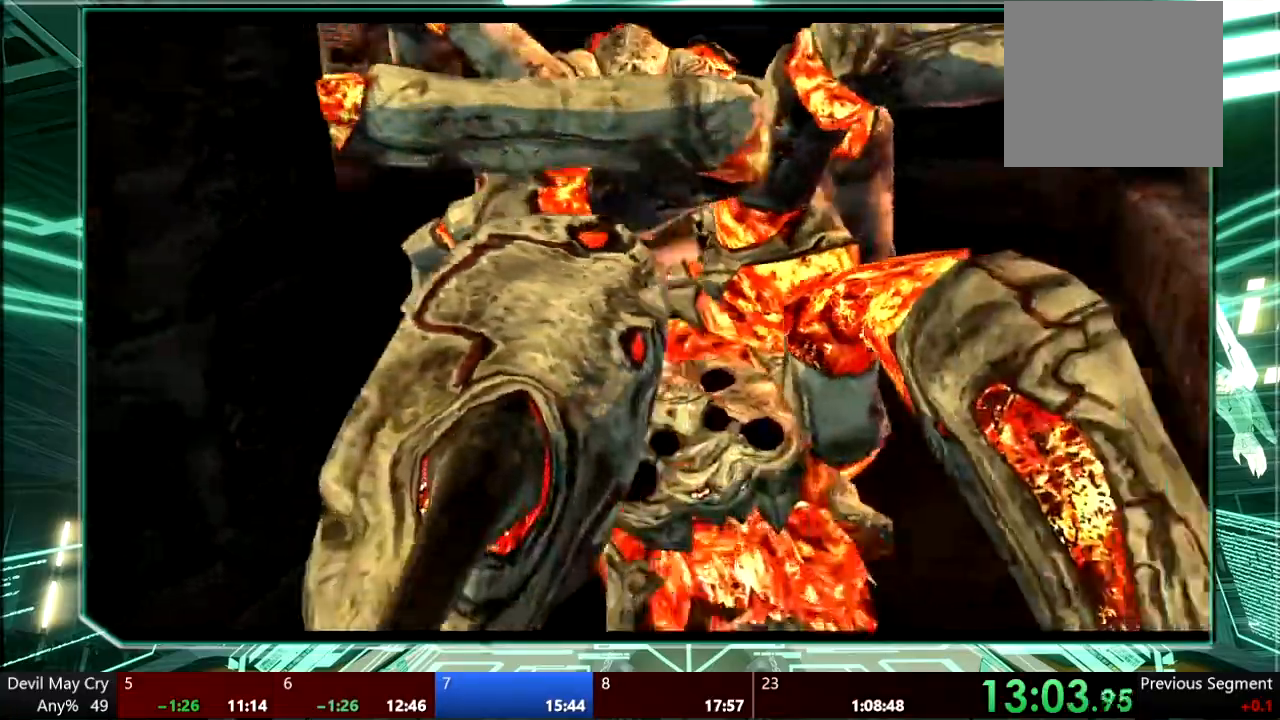
{"dt_ms": 1000, "buttons": [], "left_stick": "down", "right_stick": "center"}
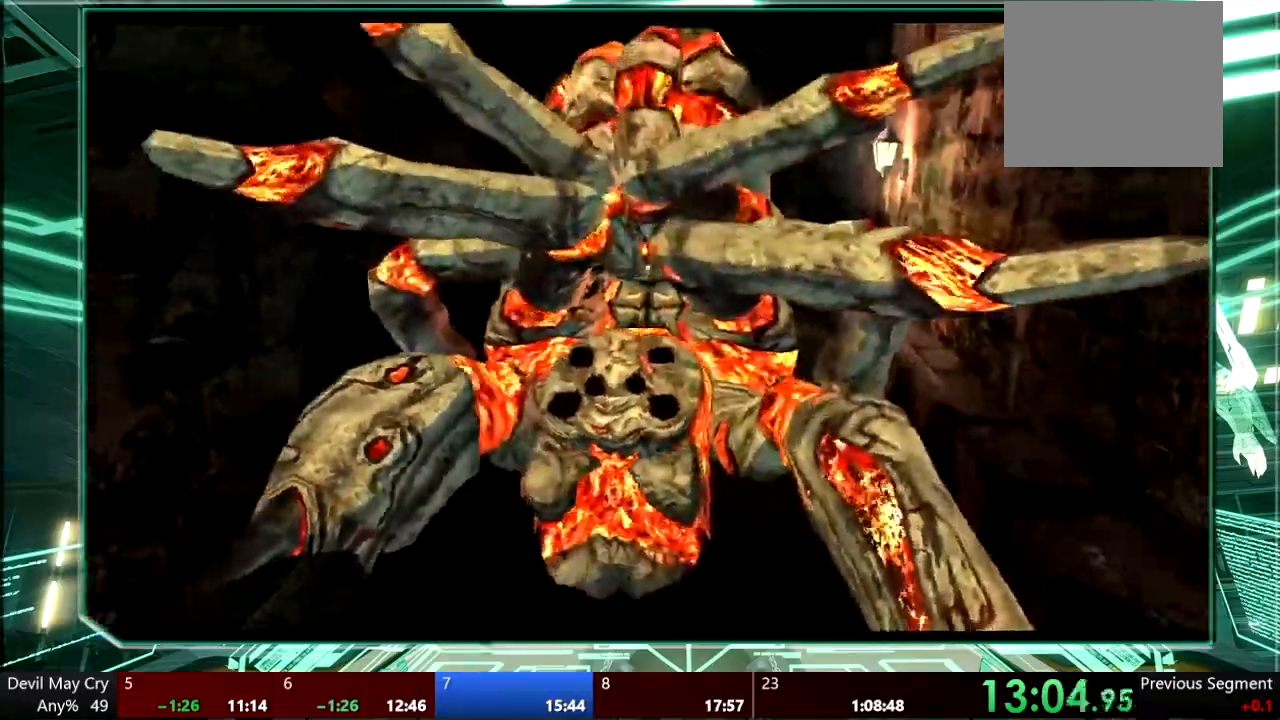
{"dt_ms": 500, "buttons": [], "left_stick": "down", "right_stick": "center", "events": []}
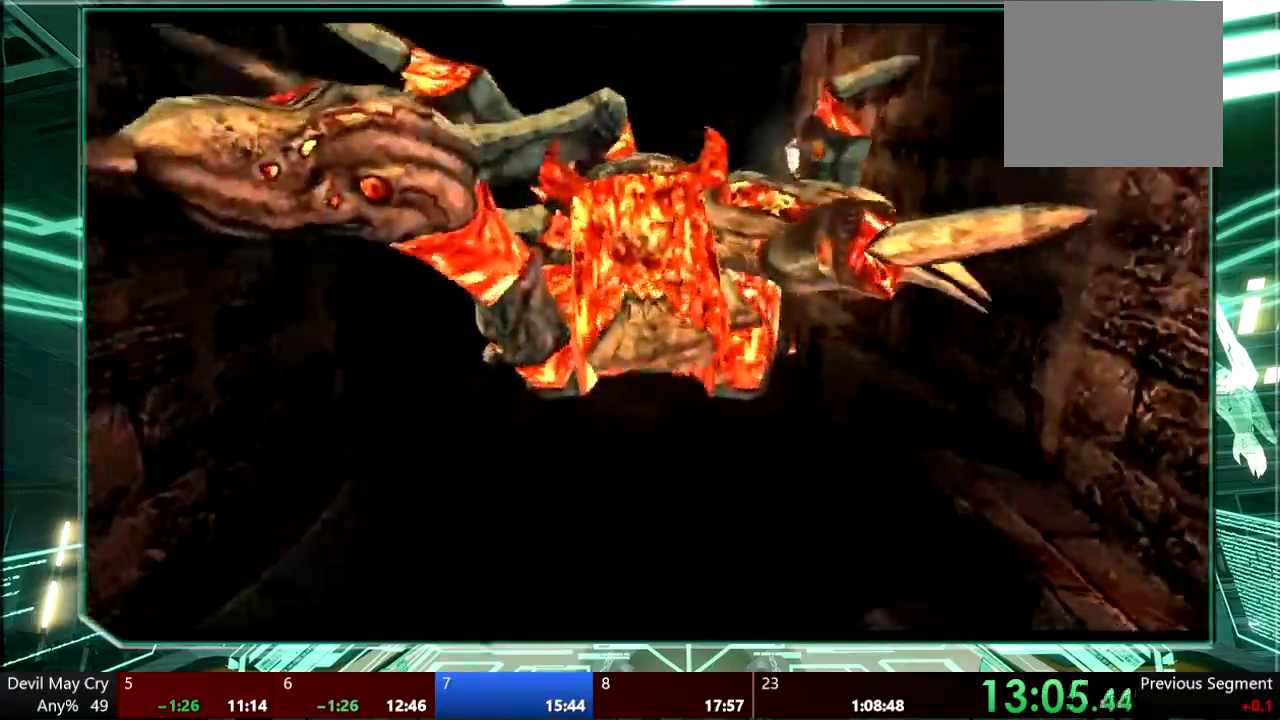
{"dt_ms": 500, "buttons": [], "left_stick": "down", "right_stick": "center", "events": []}